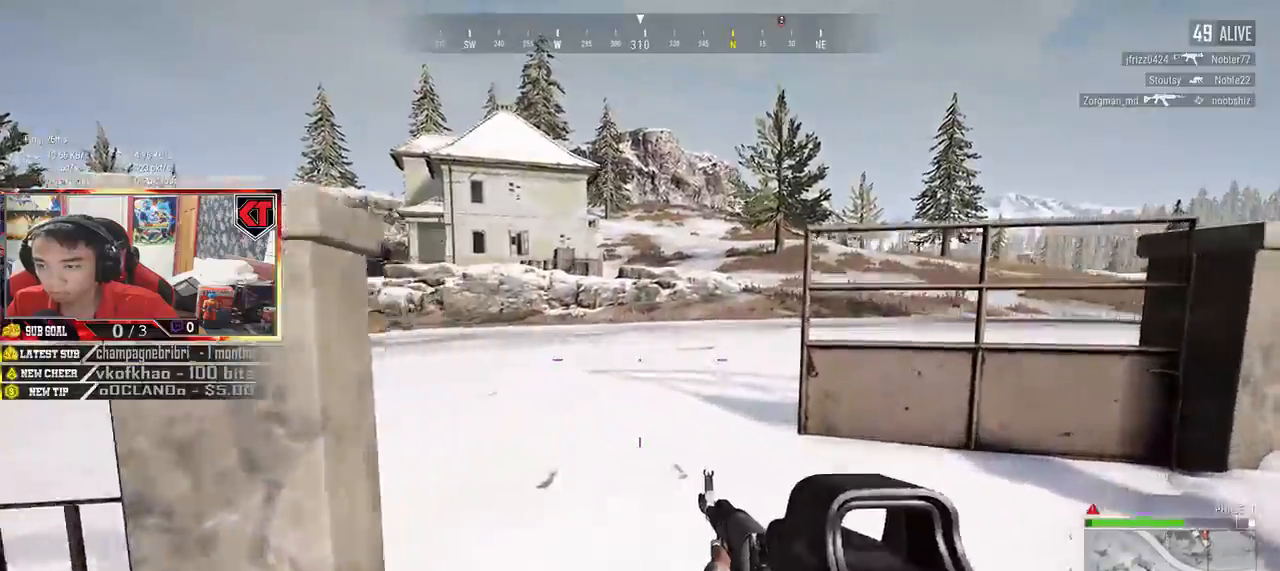
Gameplay with keyboard and mouse; each line is a JSON object with the keys and mouse buttons held at the frame after it. "events" lists presses ("down") and releases ("up") of "a", "c", "ctrl", "d", "e", "f", "q", "r", "s", "shift", "space", "tab", "v", "w", "x", "z", "mouse_left", "mouse_wheel" and "mouse_right" between this image and that frame as [ms after this image, input, new state], when the widget could be followed in between. "mouse_left", "mouse_wheel", "mouse_right" = the "left", "wheel", "right" buttons of the "mouse" list. No other keys are recorded. "wheel" means that the mouse wheel is clicked or scrolled. Mouse movement is not recorded.
{"keys": ["d", "shift", "w"], "mouse": [], "events": [[134, "w", "down"], [317, "shift", "down"]]}
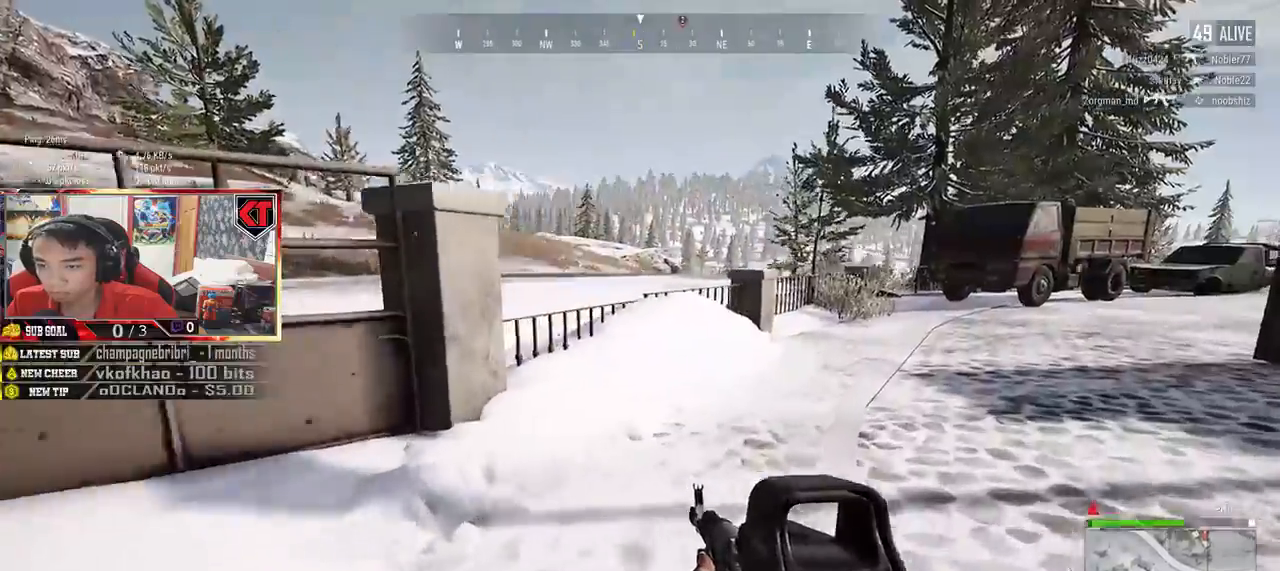
{"keys": ["d", "shift", "w"], "mouse": [], "events": []}
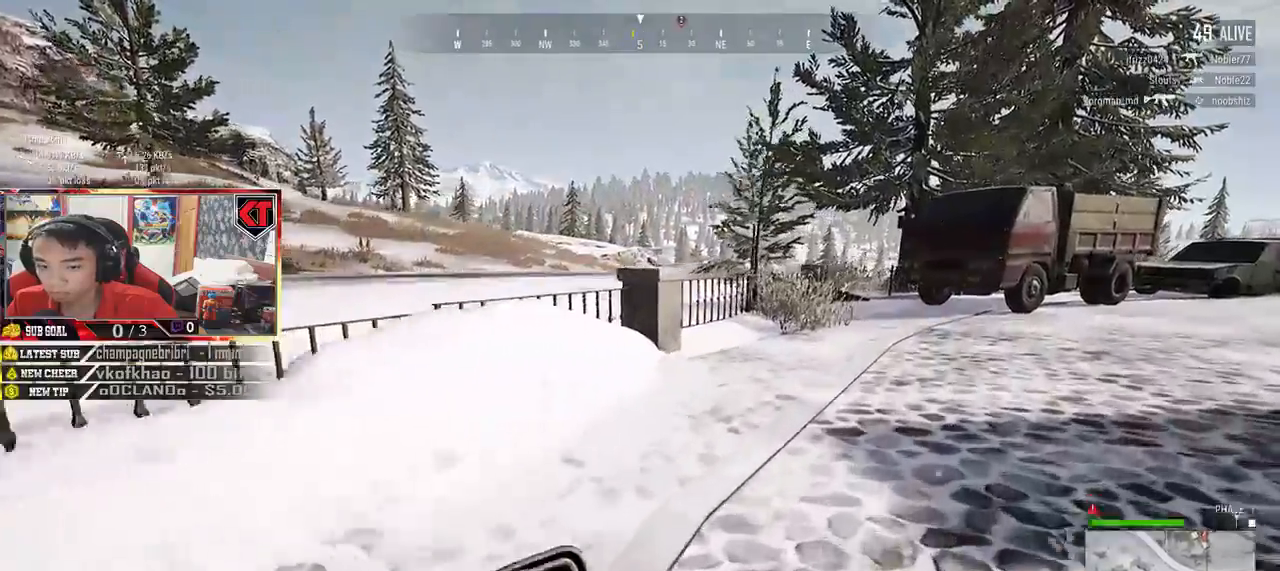
{"keys": ["d", "shift", "w"], "mouse": [], "events": []}
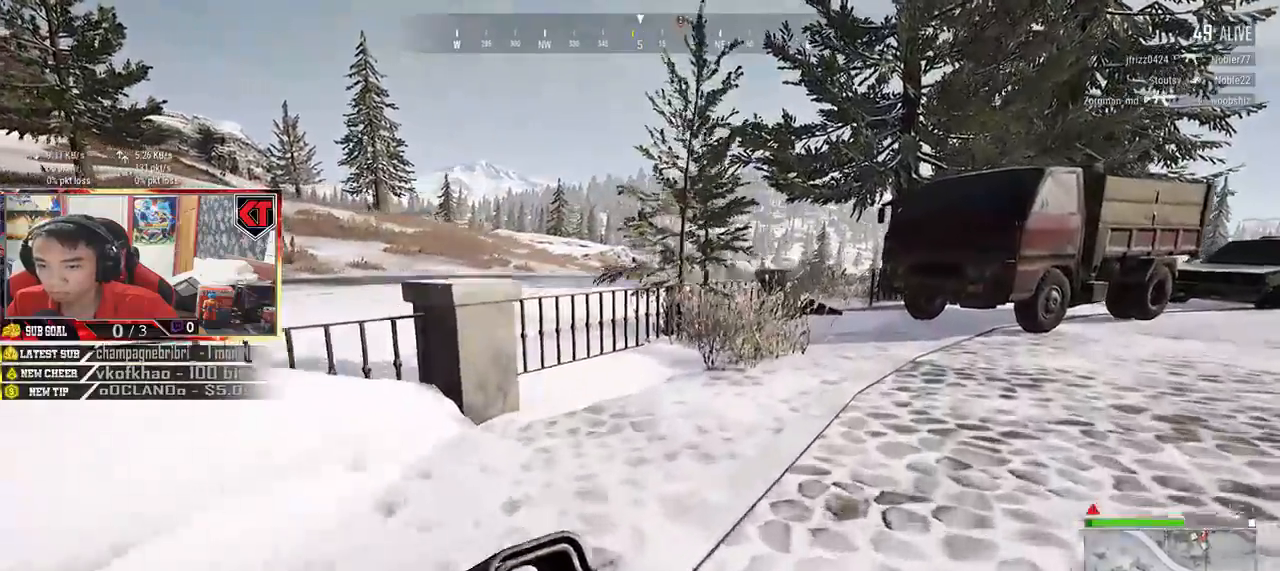
{"keys": ["d", "shift", "w"], "mouse": [], "events": []}
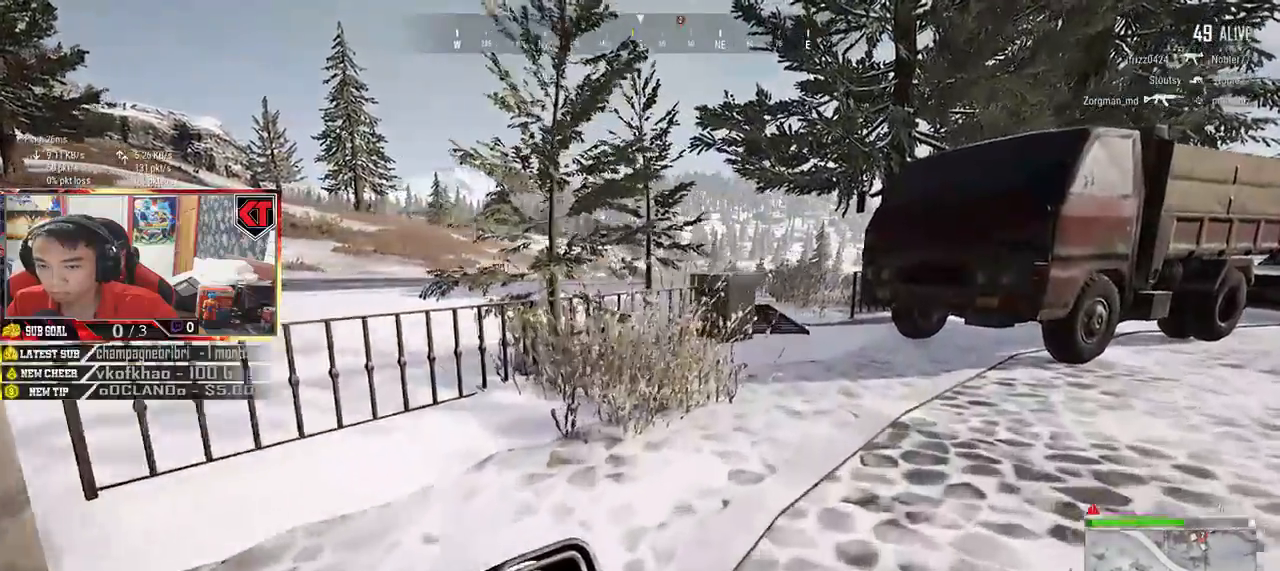
{"keys": ["shift", "w"], "mouse": [], "events": [[267, "d", "up"]]}
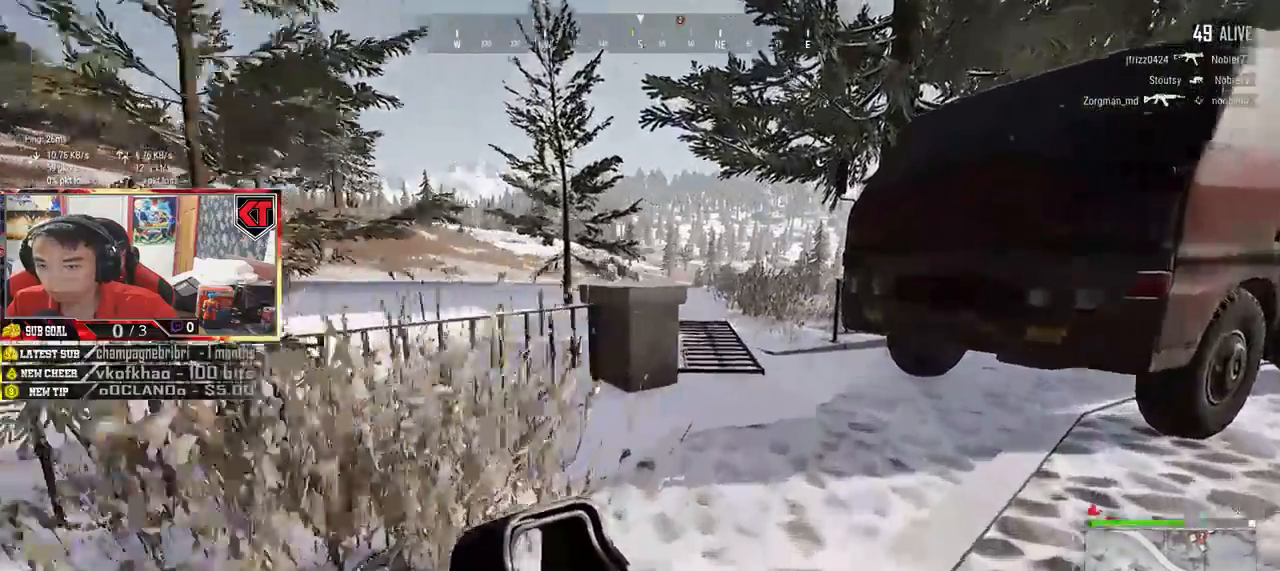
{"keys": ["d", "shift", "w"], "mouse": [], "events": [[84, "d", "down"], [200, "d", "up"], [367, "d", "down"]]}
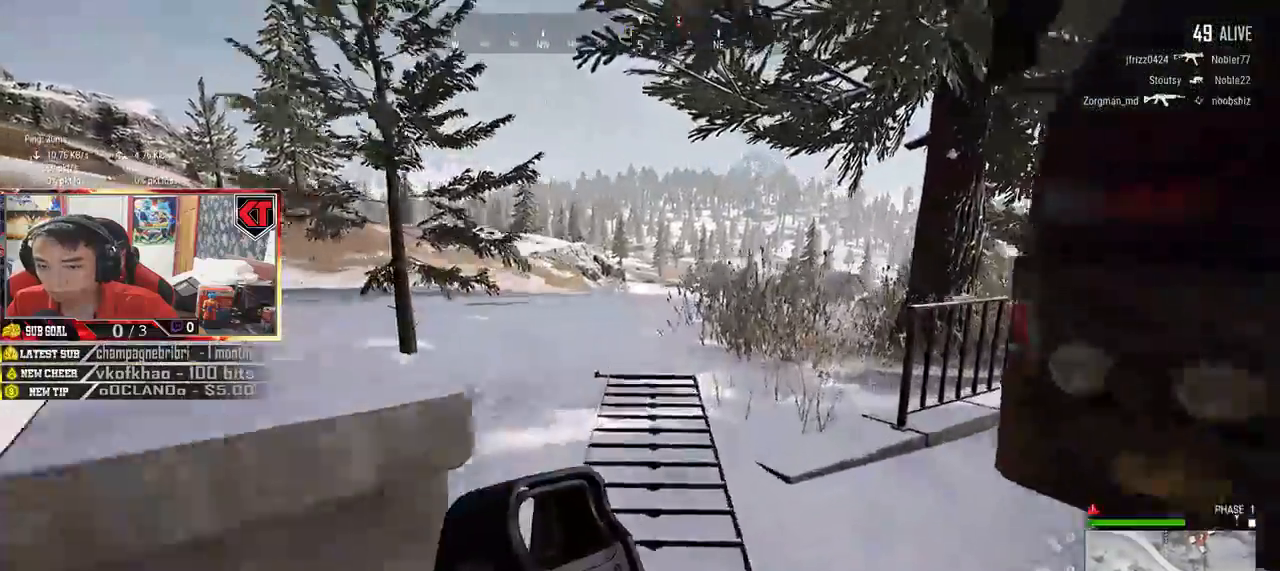
{"keys": ["shift", "w"], "mouse": [], "events": [[267, "d", "up"]]}
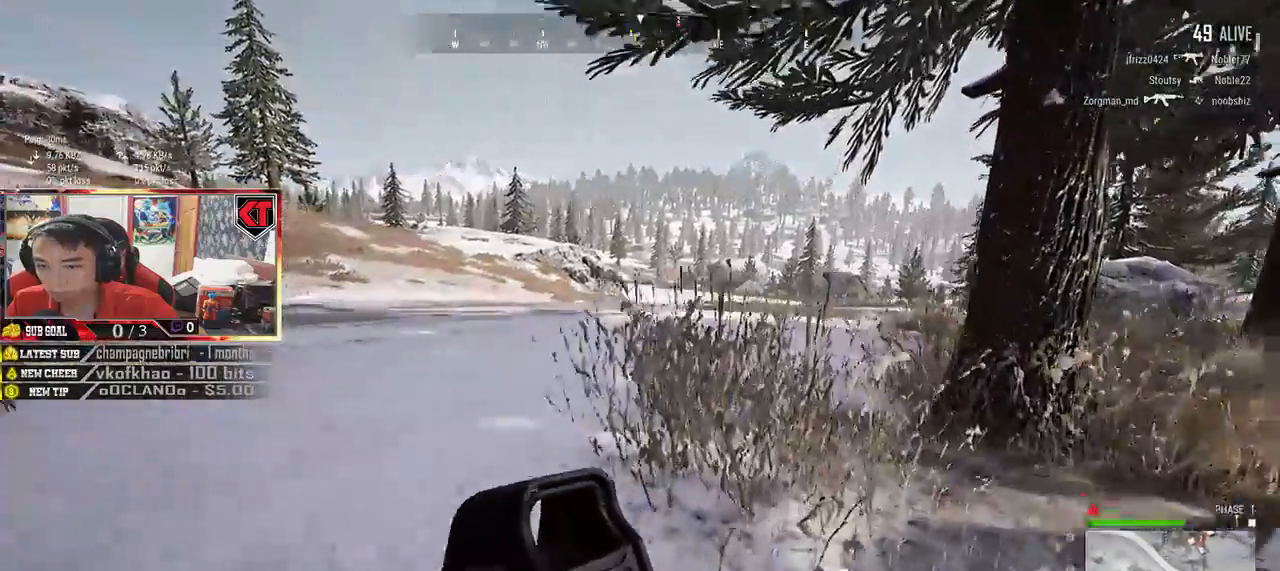
{"keys": ["d", "shift", "w"], "mouse": [], "events": [[67, "d", "down"]]}
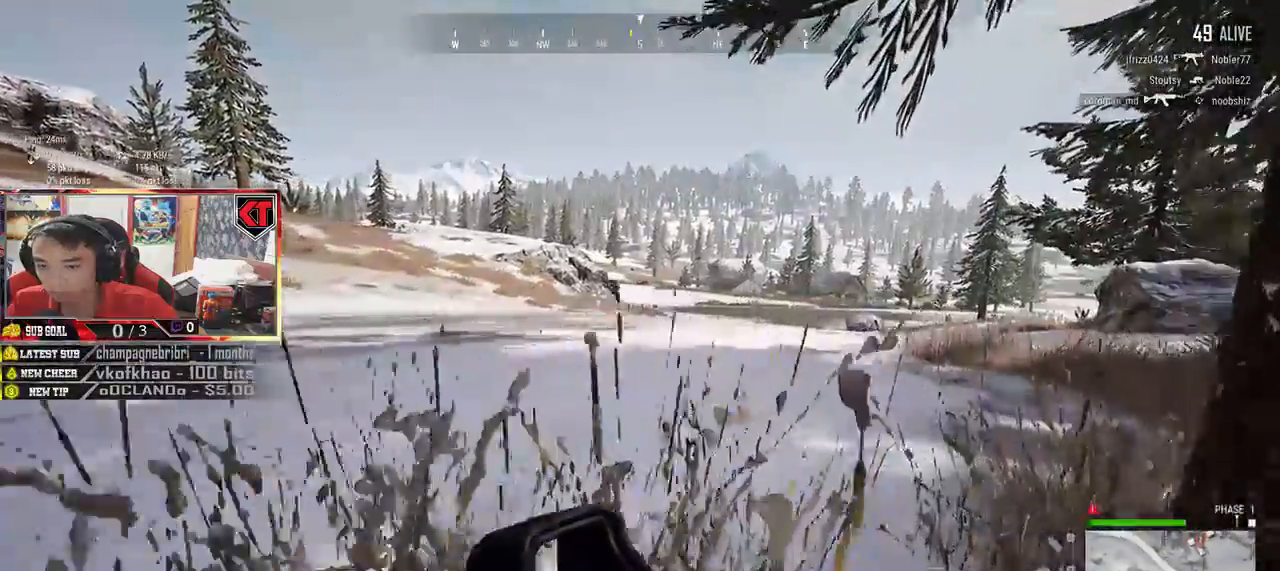
{"keys": ["d", "space", "w"], "mouse": [], "events": [[400, "space", "down"], [467, "shift", "up"]]}
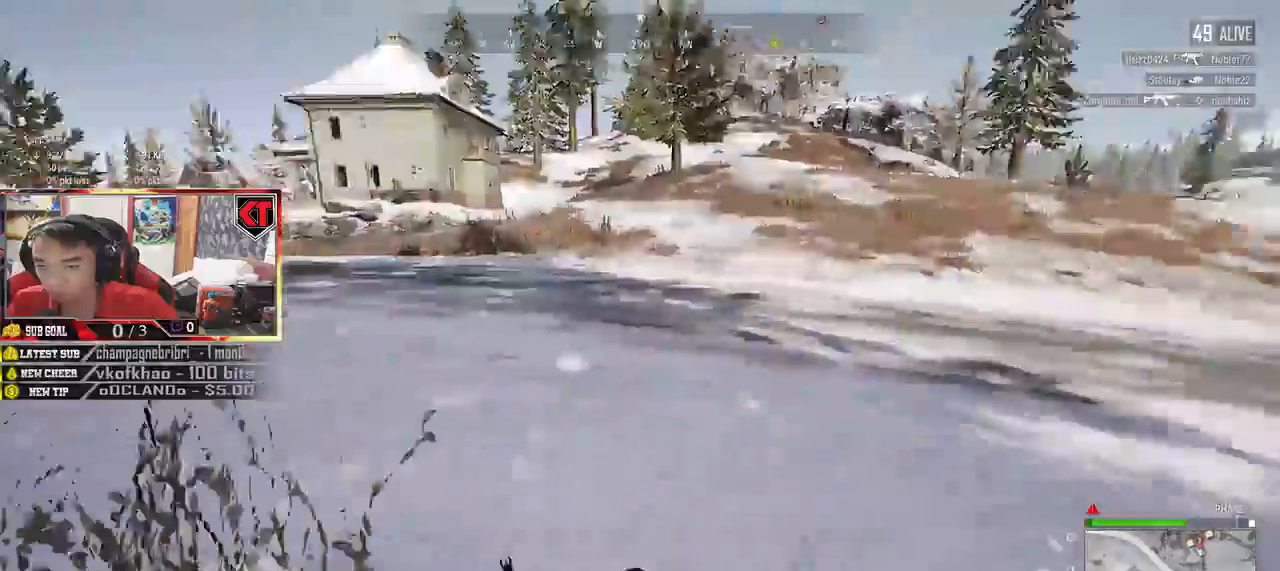
{"keys": ["d"], "mouse": [], "events": [[34, "w", "up"], [100, "space", "up"]]}
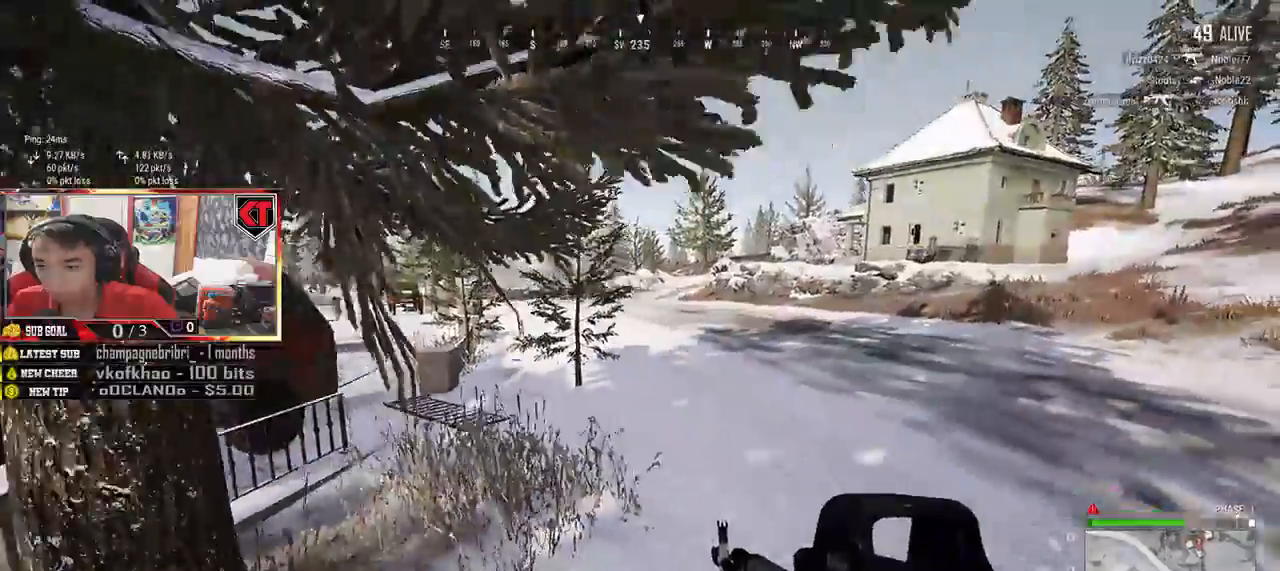
{"keys": ["d", "space"], "mouse": [], "events": [[384, "space", "down"]]}
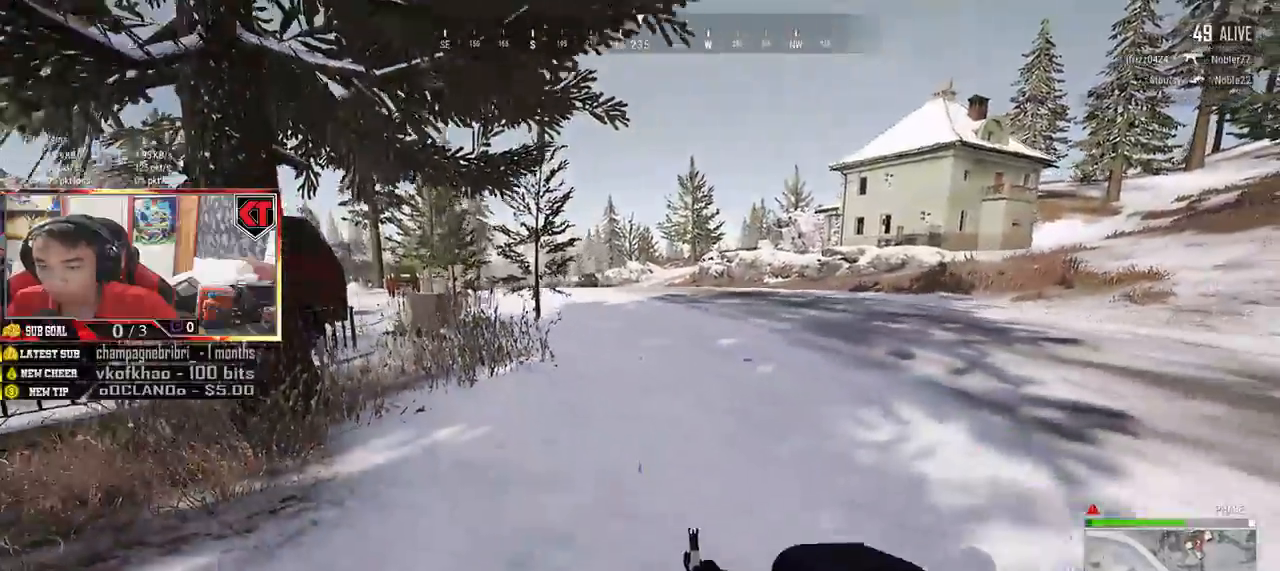
{"keys": ["d", "s"], "mouse": [], "events": [[100, "space", "up"], [167, "s", "down"]]}
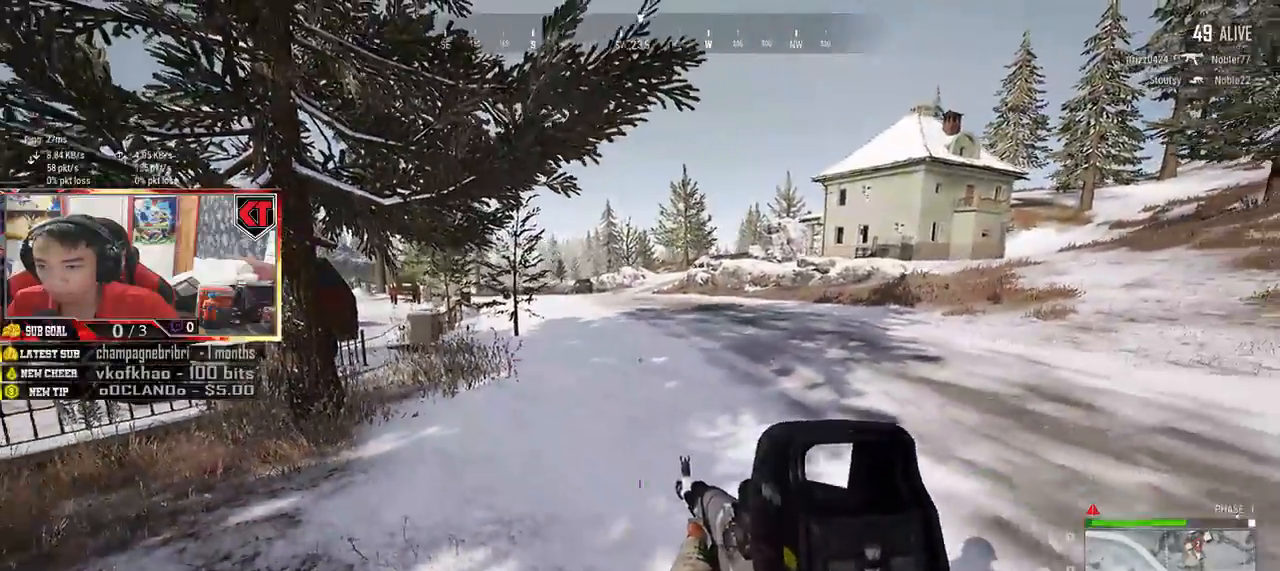
{"keys": ["a", "s"], "mouse": [], "events": [[234, "d", "up"], [384, "a", "down"]]}
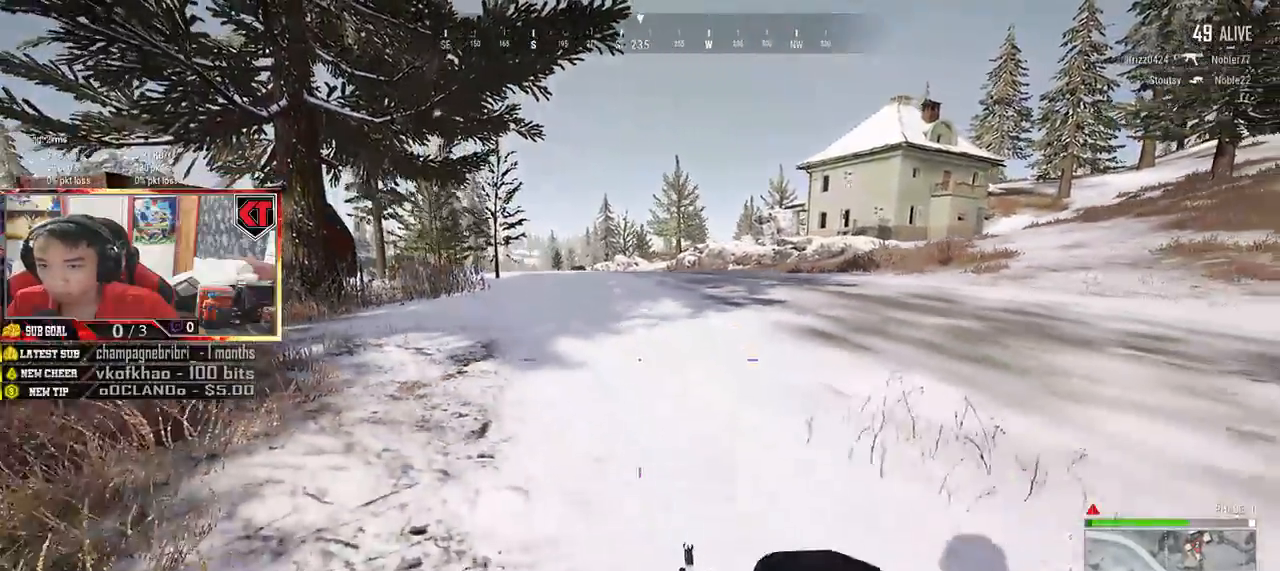
{"keys": ["a", "d", "s"], "mouse": [], "events": [[500, "d", "down"]]}
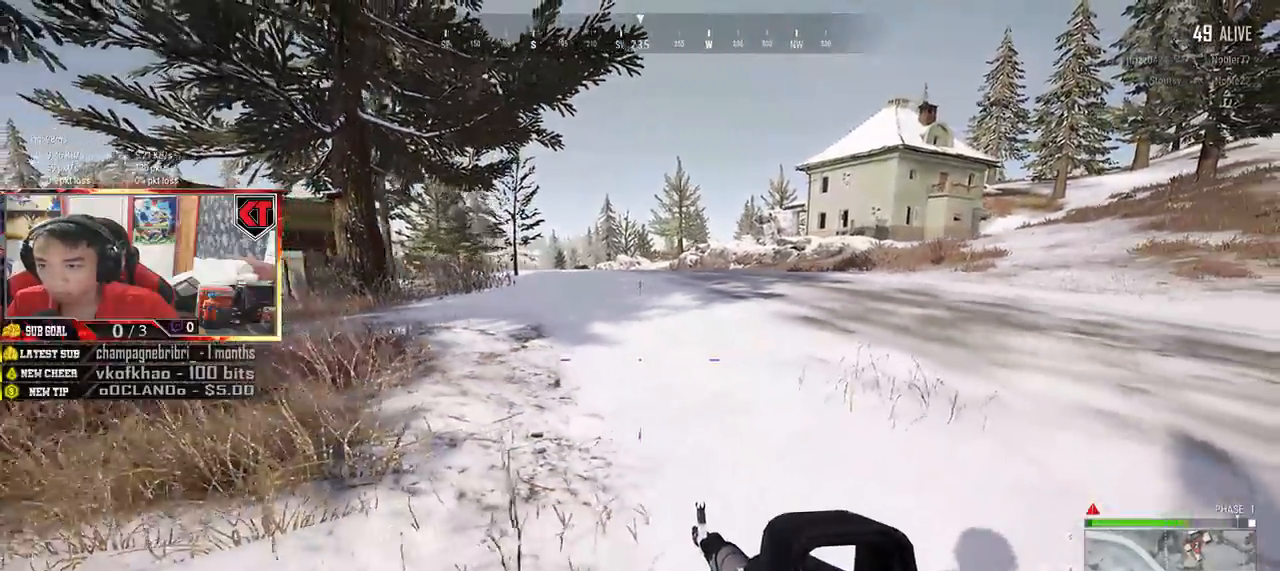
{"keys": ["d", "w"], "mouse": [], "events": [[17, "a", "up"], [134, "s", "up"], [317, "w", "down"]]}
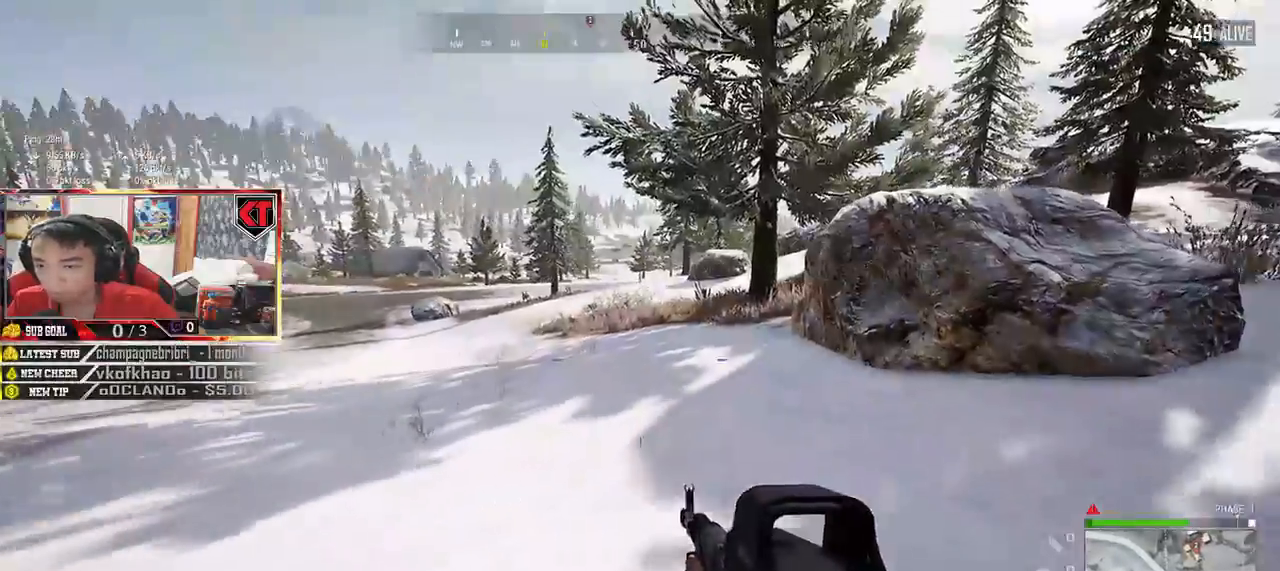
{"keys": ["shift", "w"], "mouse": [], "events": [[117, "shift", "down"], [217, "d", "up"]]}
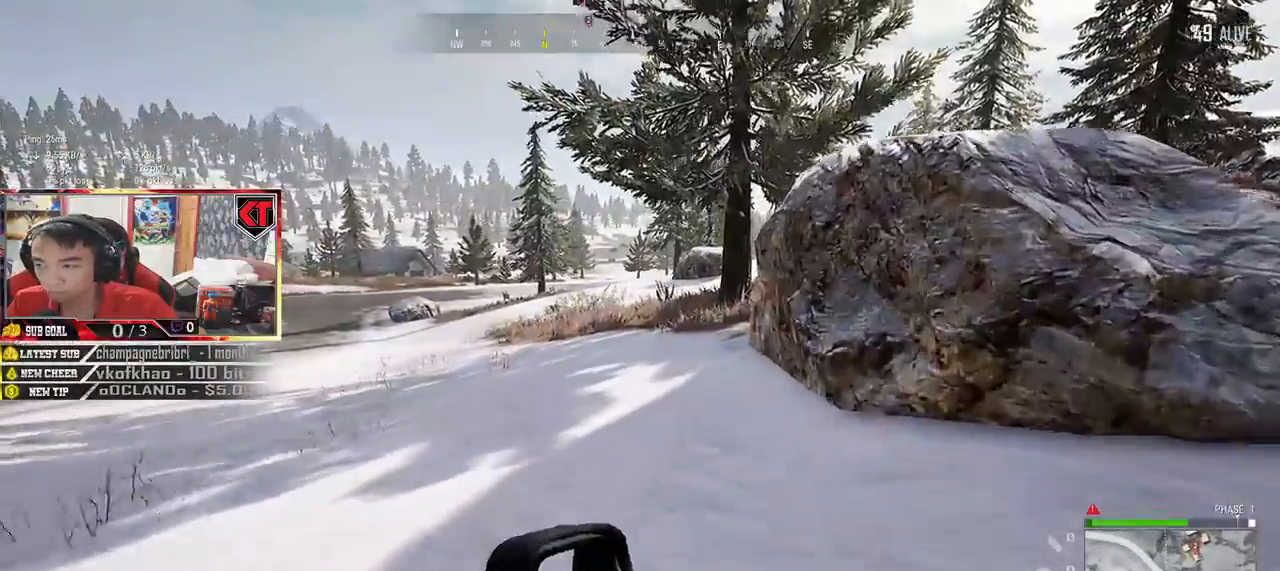
{"keys": ["shift", "w"], "mouse": [], "events": []}
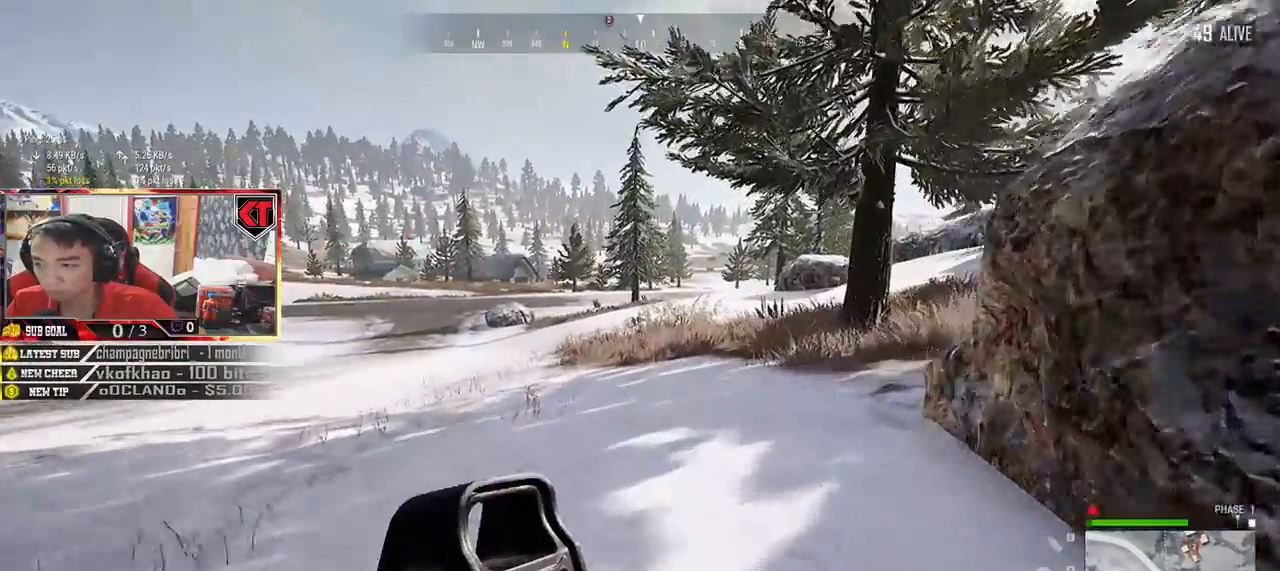
{"keys": ["d", "shift", "w"], "mouse": []}
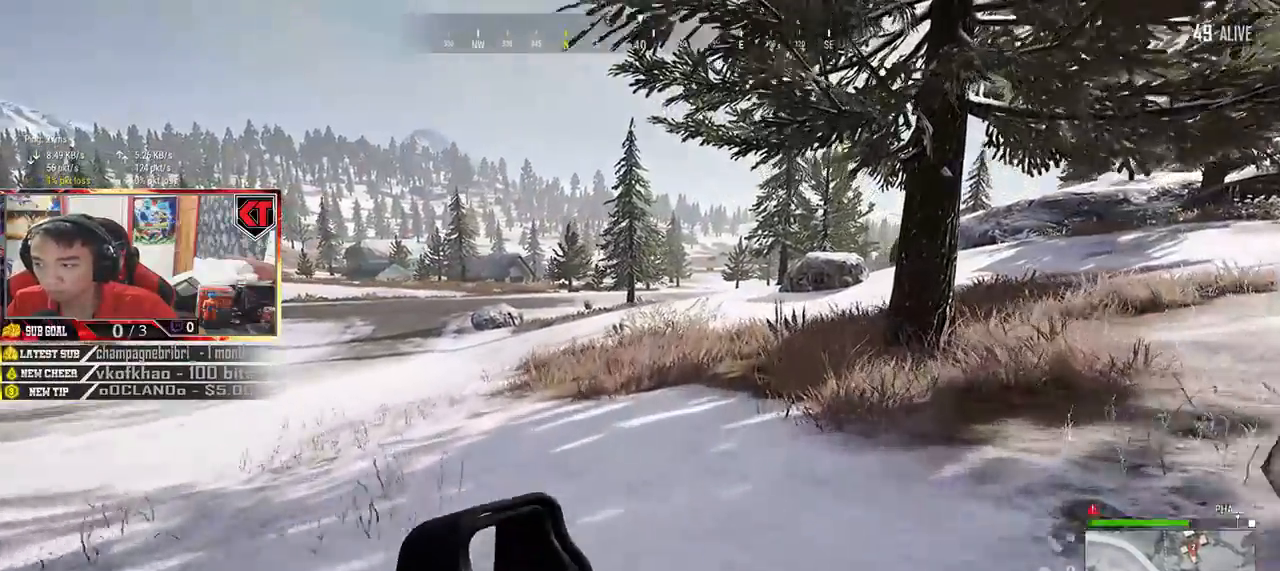
{"keys": ["d", "shift", "w"], "mouse": [], "events": []}
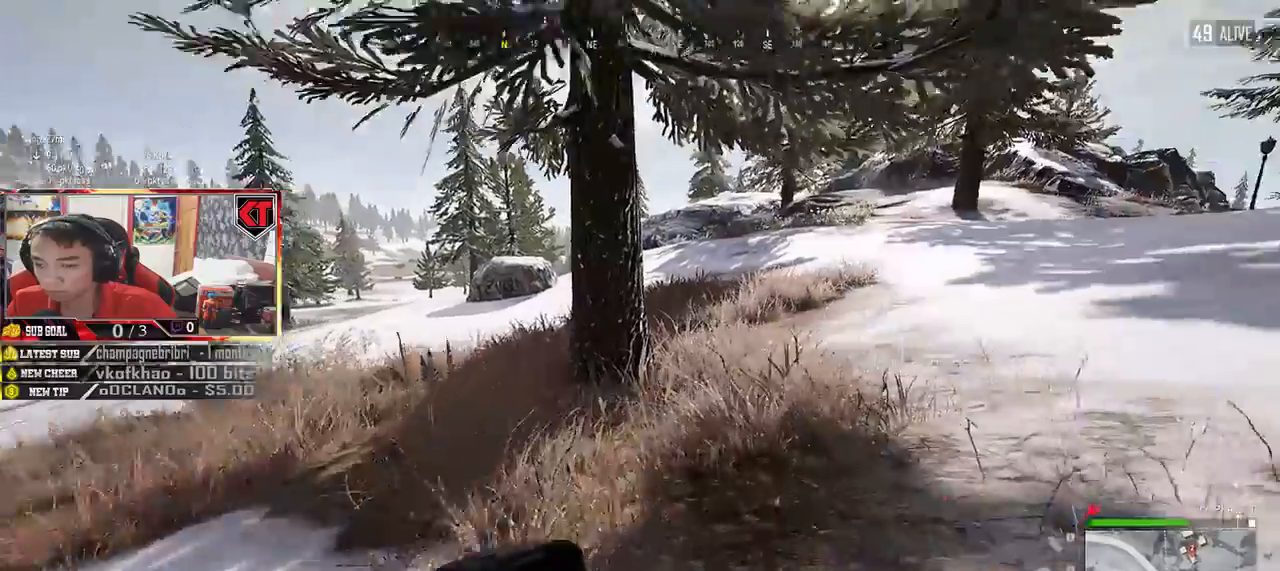
{"keys": ["shift", "w"], "mouse": [], "events": [[250, "d", "up"]]}
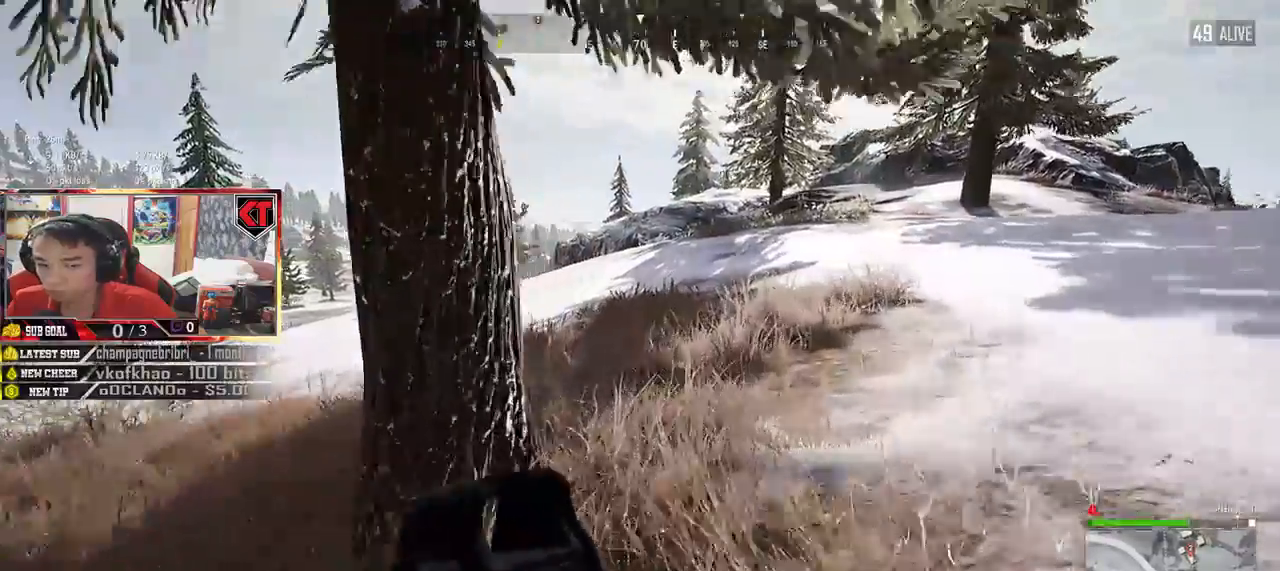
{"keys": ["shift", "w"], "mouse": [], "events": []}
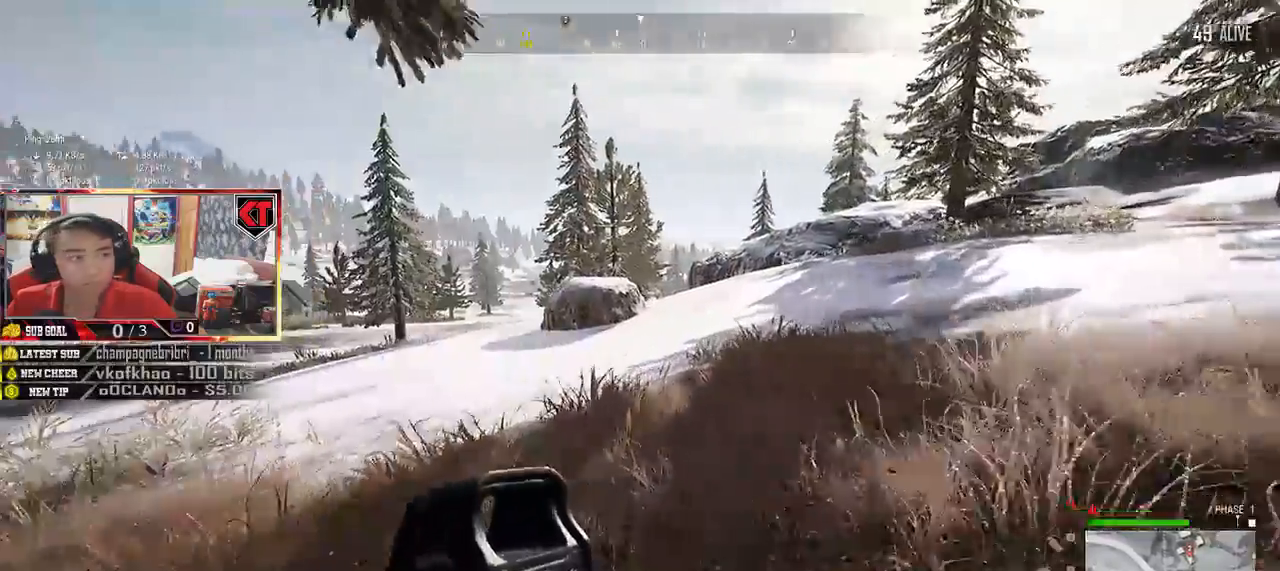
{"keys": ["shift", "w"], "mouse": [], "events": []}
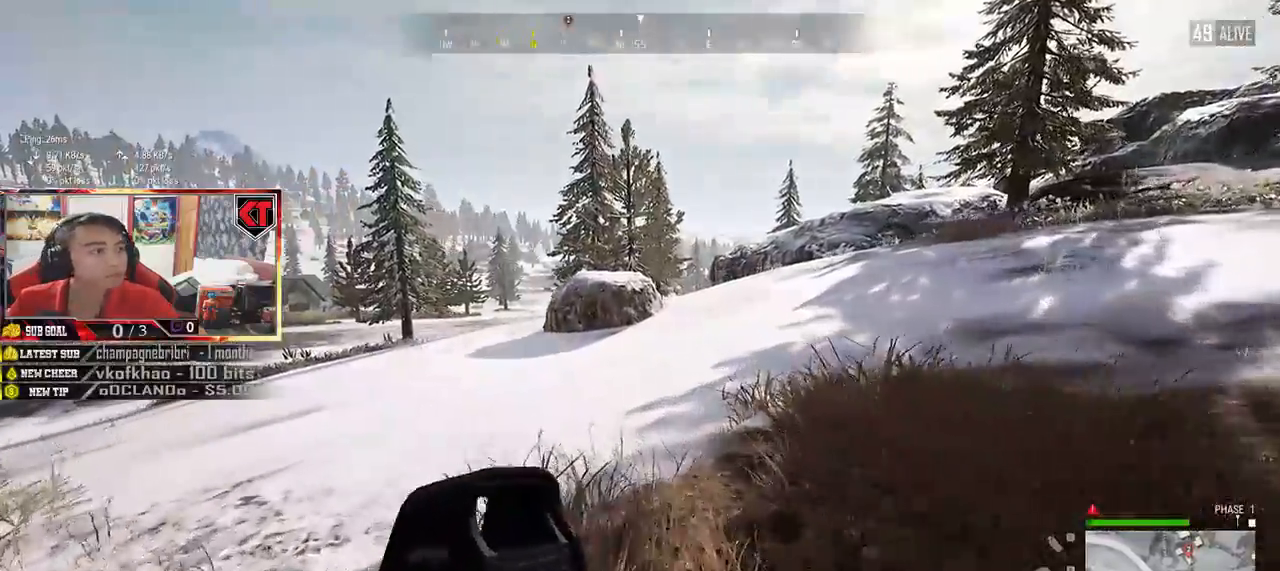
{"keys": ["shift", "w"], "mouse": [], "events": []}